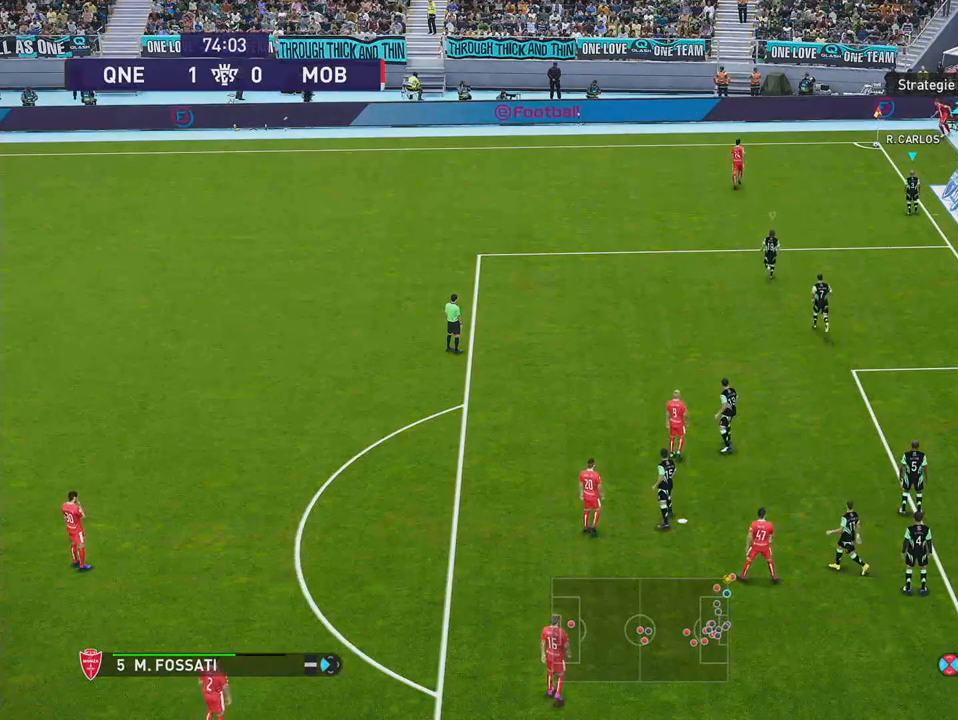
Gameplay with a controller (PlayStation layout); each line is a JSON object with the inputs held at the frame after it. "events" lists button and stick changes between this image and that frame as [ms after this image, input, new state], when the widget could be followed in between. Not read: left_stick.
{"buttons": ["DPAD_RIGHT"], "right_stick": "center", "events": [[33, "DPAD_RIGHT", "up"], [500, "DPAD_RIGHT", "down"]]}
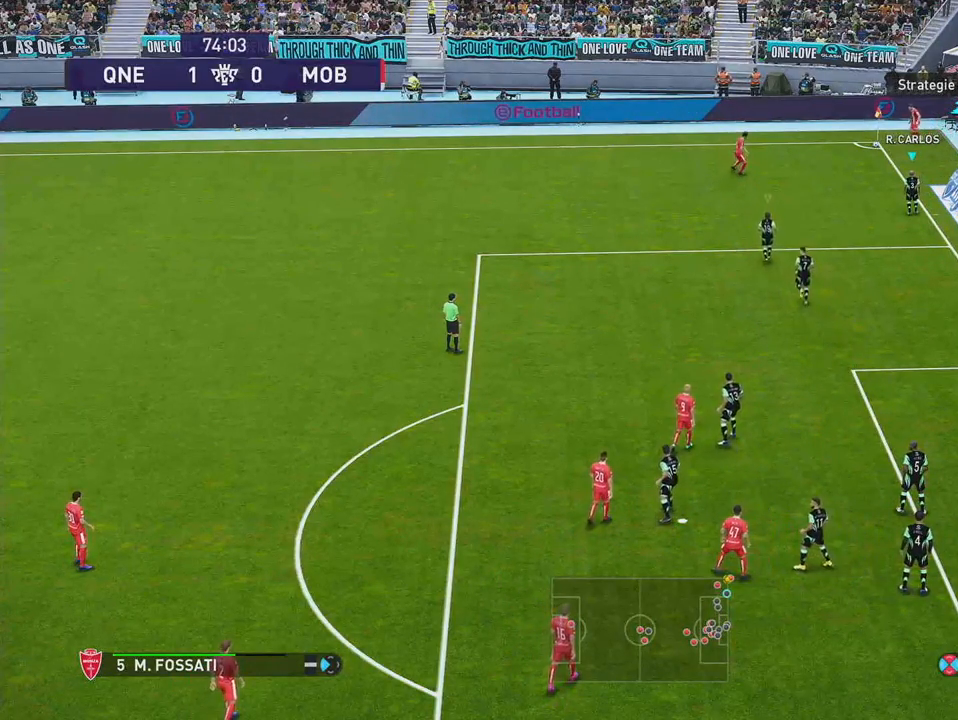
{"buttons": [], "right_stick": "center", "events": [[117, "DPAD_RIGHT", "up"]]}
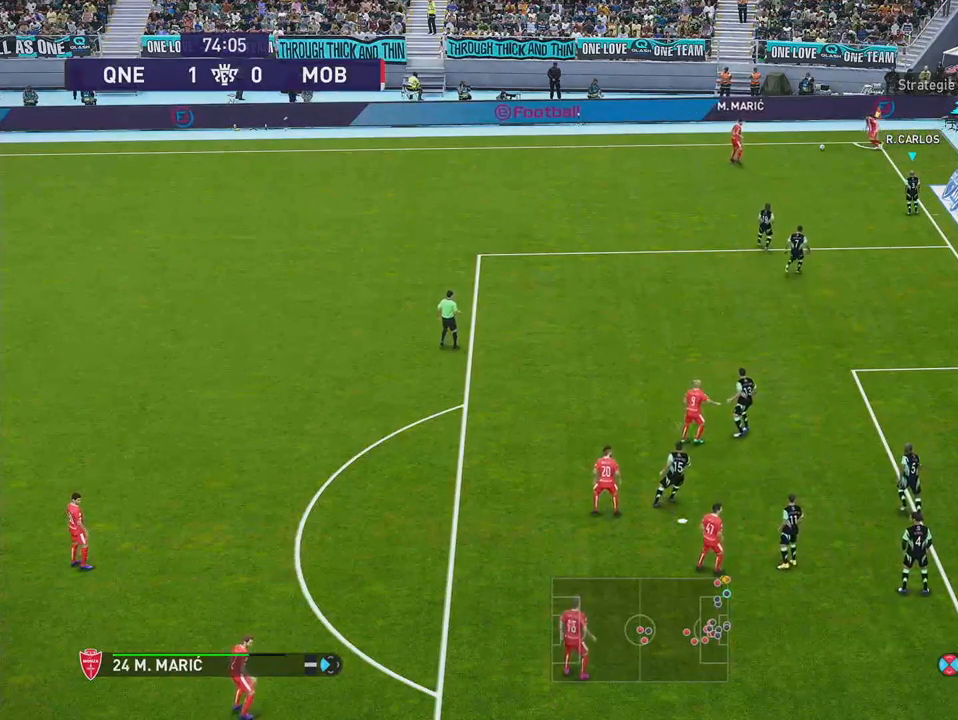
{"buttons": ["L1", "R1", "DPAD_UP", "DPAD_LEFT"], "right_stick": "center", "events": [[83, "DPAD_UP", "down"], [250, "DPAD_LEFT", "down"], [417, "L1", "down"], [467, "R1", "down"]]}
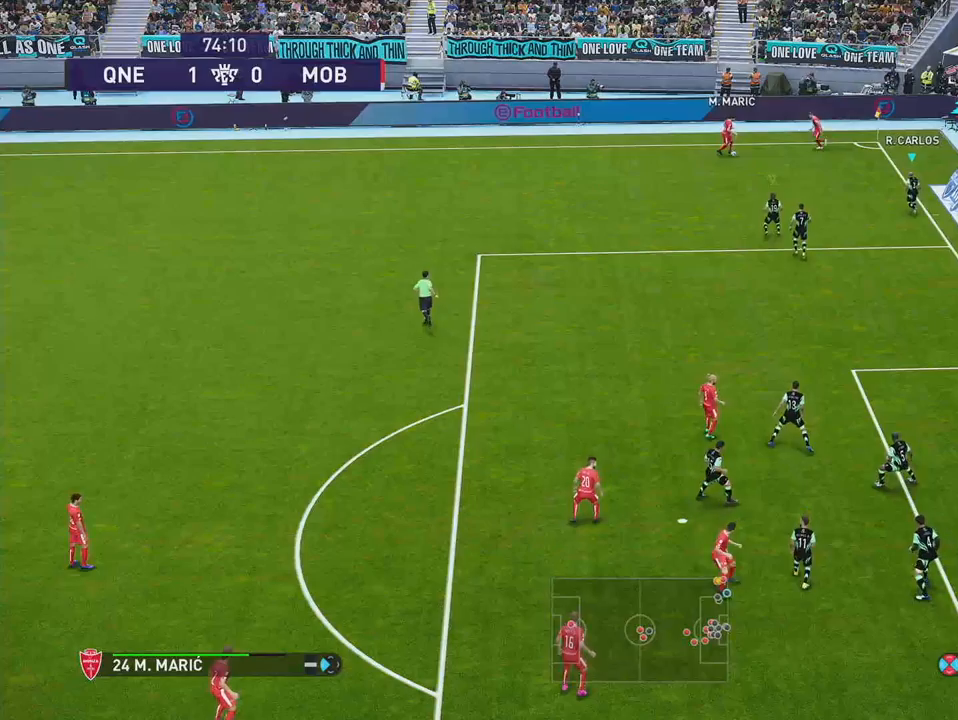
{"buttons": ["R1", "DPAD_UP", "DPAD_LEFT"], "right_stick": "center", "events": [[83, "L1", "up"], [117, "DPAD_LEFT", "up"], [467, "DPAD_LEFT", "down"]]}
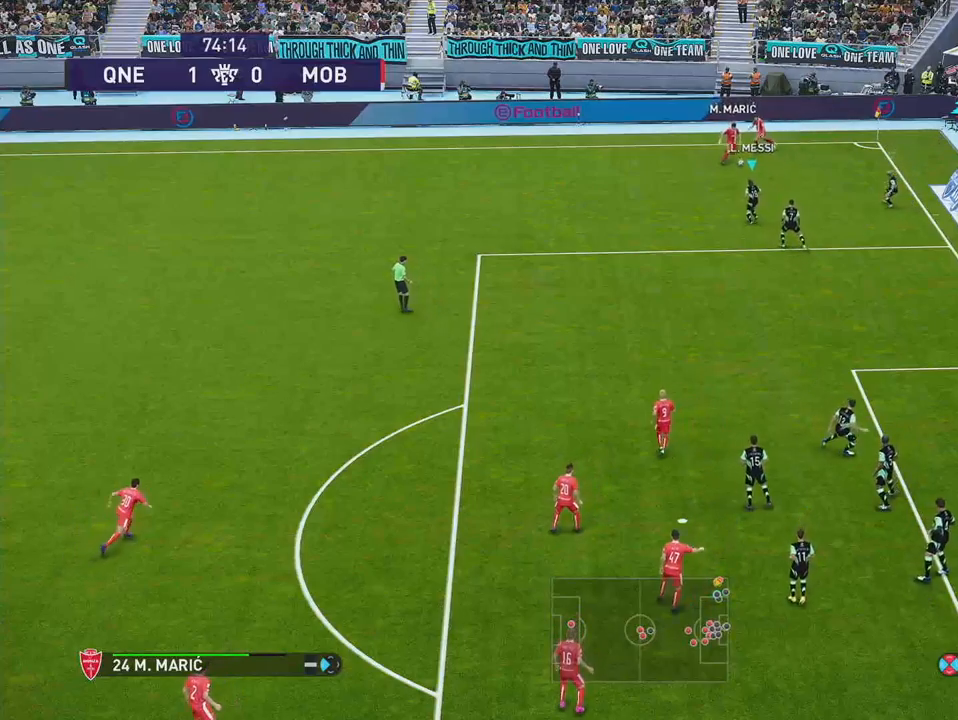
{"buttons": ["CROSS", "L1", "R1", "DPAD_UP", "DPAD_LEFT"], "right_stick": "center", "events": [[250, "CROSS", "down"], [317, "DPAD_LEFT", "up"], [317, "DPAD_UP", "up"], [367, "DPAD_UP", "down"], [383, "L1", "down"], [433, "DPAD_LEFT", "down"]]}
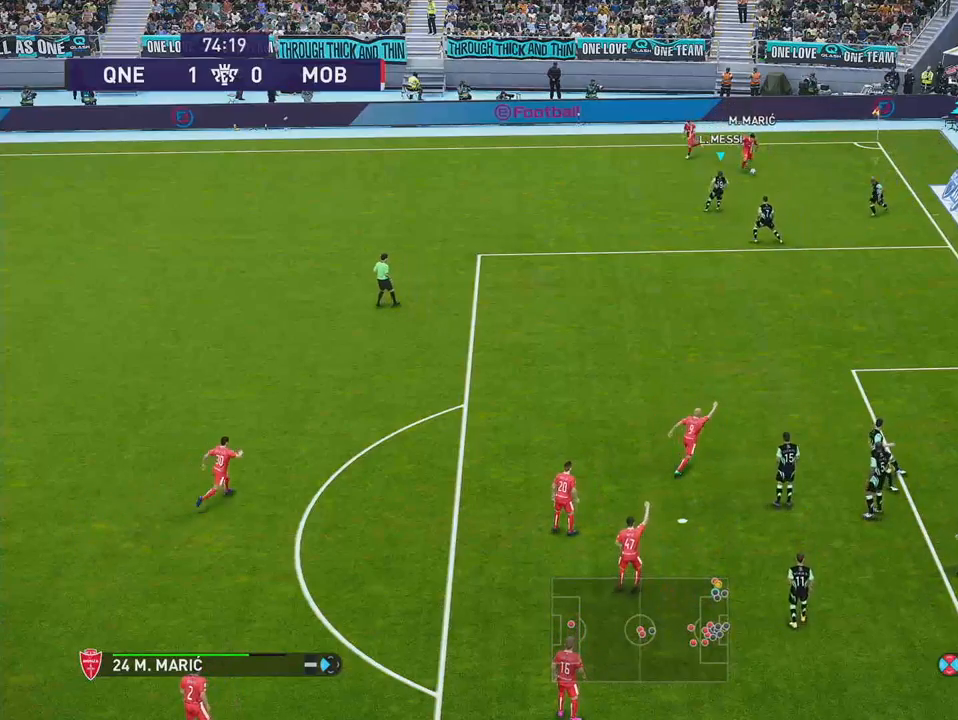
{"buttons": ["CROSS", "R1"], "right_stick": "center", "events": [[17, "L1", "up"], [67, "DPAD_UP", "up"], [83, "DPAD_LEFT", "up"]]}
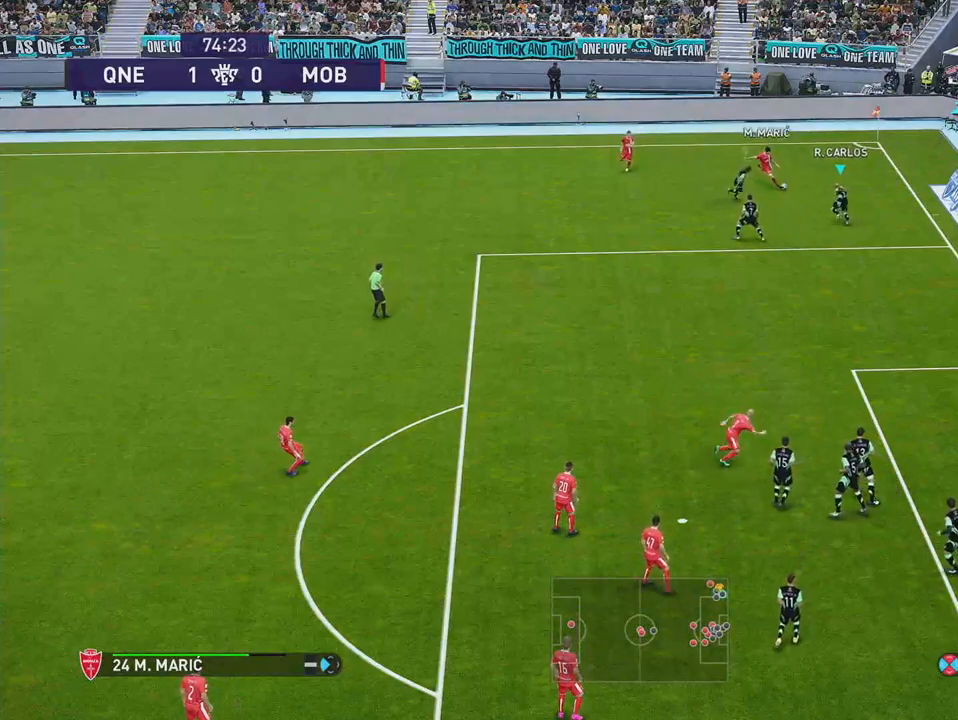
{"buttons": ["CROSS", "R1", "DPAD_LEFT"], "right_stick": "center", "events": [[50, "DPAD_LEFT", "down"], [317, "CROSS", "up"], [417, "CROSS", "down"]]}
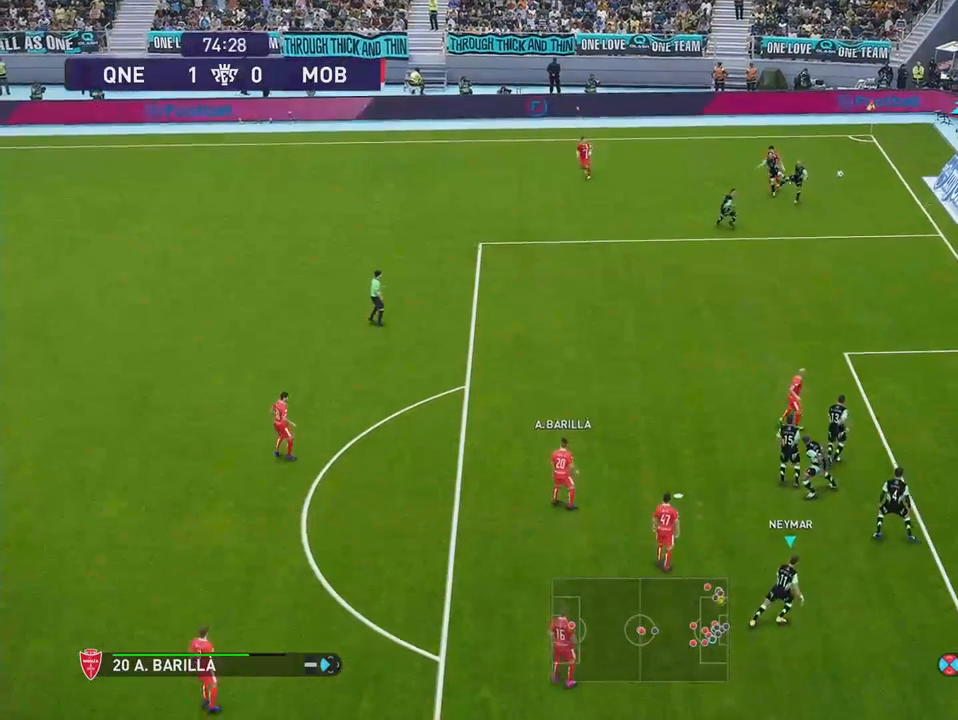
{"buttons": ["R1", "DPAD_LEFT"], "right_stick": "center", "events": [[83, "CROSS", "up"], [150, "CROSS", "down"], [283, "CROSS", "up"], [350, "CROSS", "down"], [450, "CROSS", "up"]]}
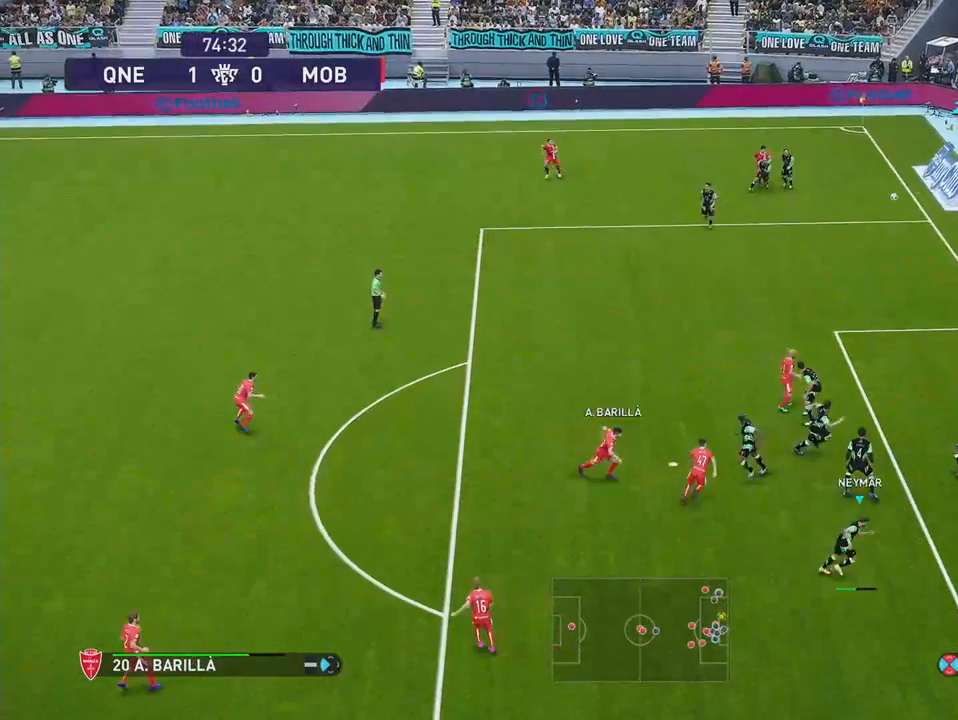
{"buttons": ["CROSS", "R1", "DPAD_LEFT"], "right_stick": "center", "events": [[33, "CROSS", "down"], [133, "CROSS", "up"], [217, "CROSS", "down"], [317, "CROSS", "up"], [400, "CROSS", "down"]]}
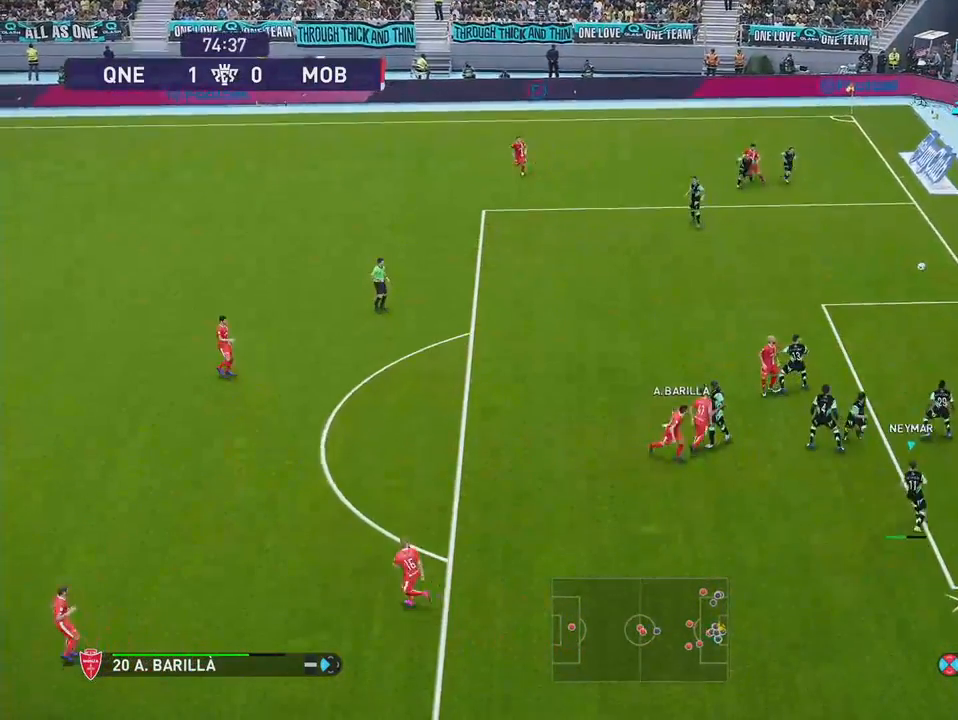
{"buttons": ["R1", "DPAD_LEFT"], "right_stick": "center", "events": [[17, "CROSS", "up"], [83, "CROSS", "down"], [183, "CROSS", "up"], [267, "CROSS", "down"], [400, "CROSS", "up"]]}
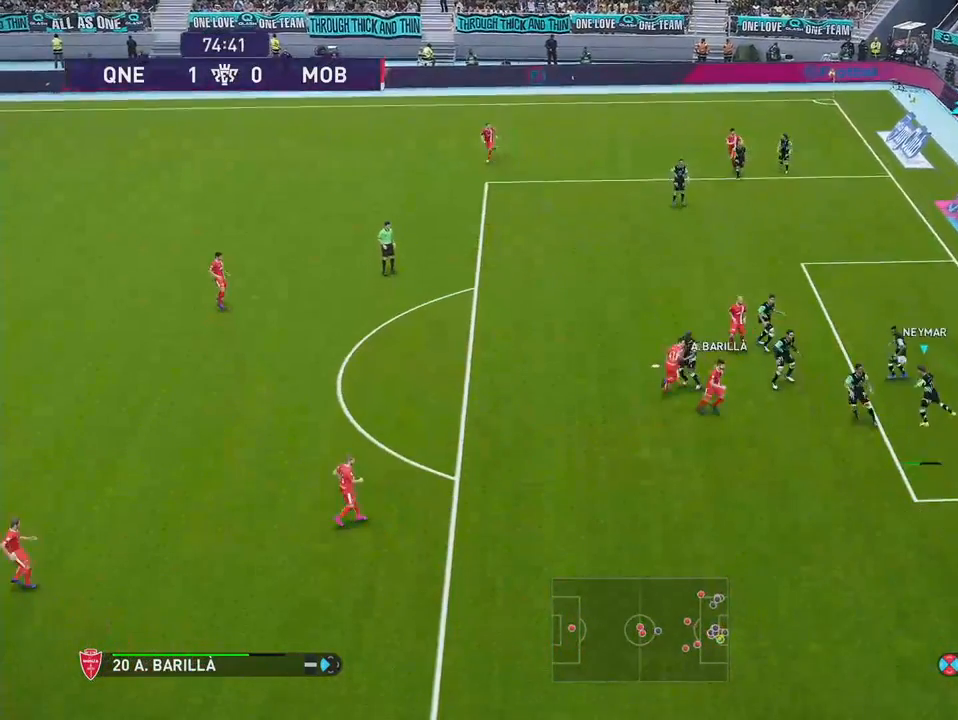
{"buttons": ["R1", "DPAD_LEFT"], "right_stick": "center", "events": []}
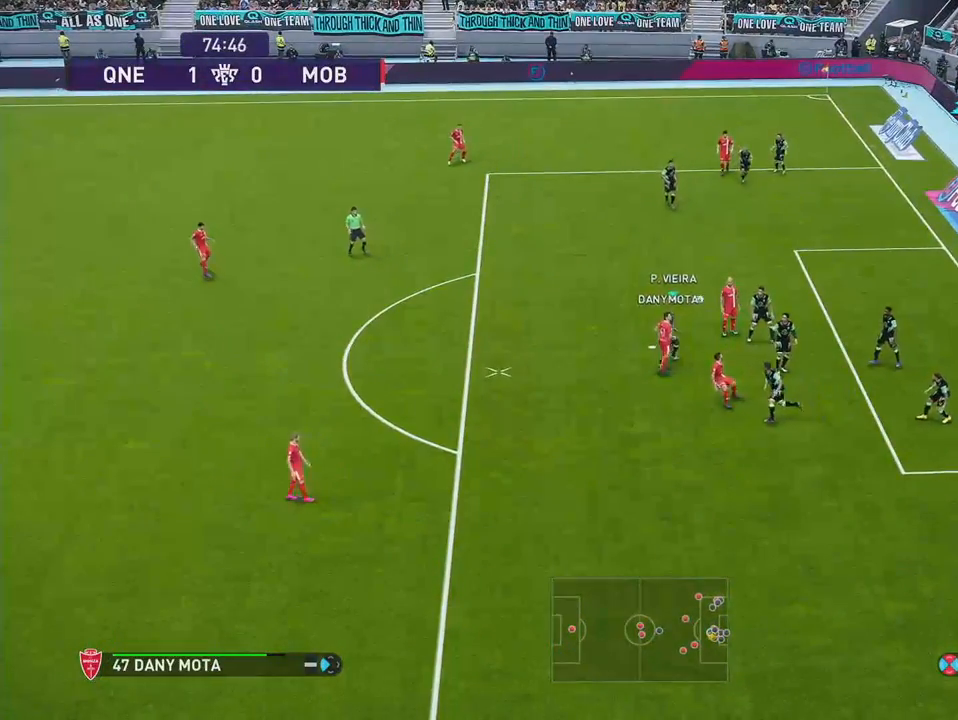
{"buttons": ["R1", "DPAD_LEFT"], "right_stick": "center", "events": []}
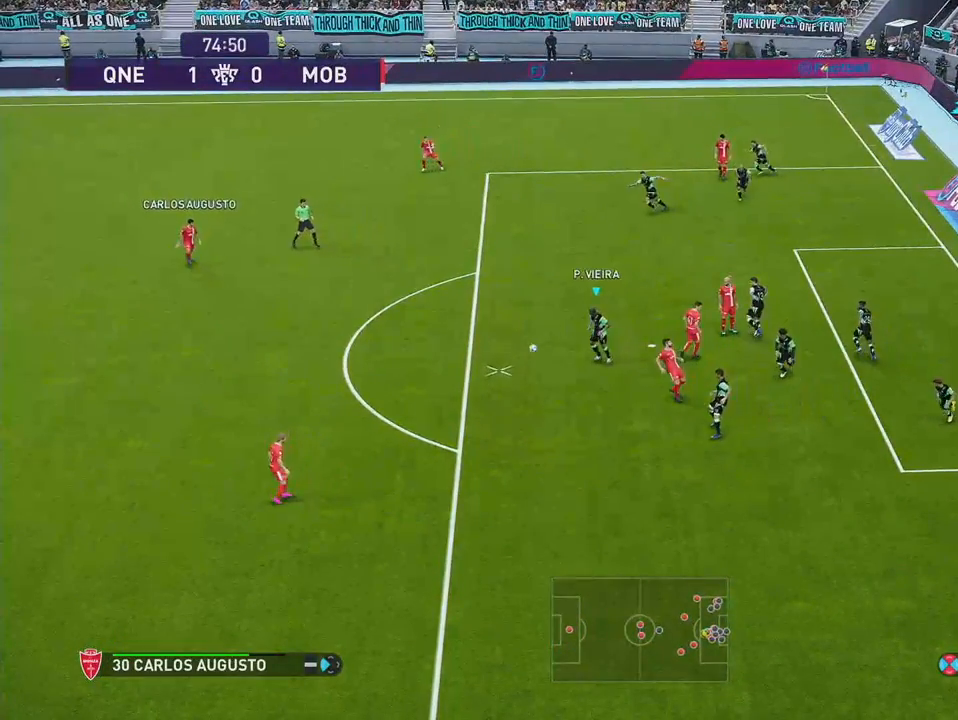
{"buttons": ["R1", "DPAD_LEFT"], "right_stick": "center", "events": []}
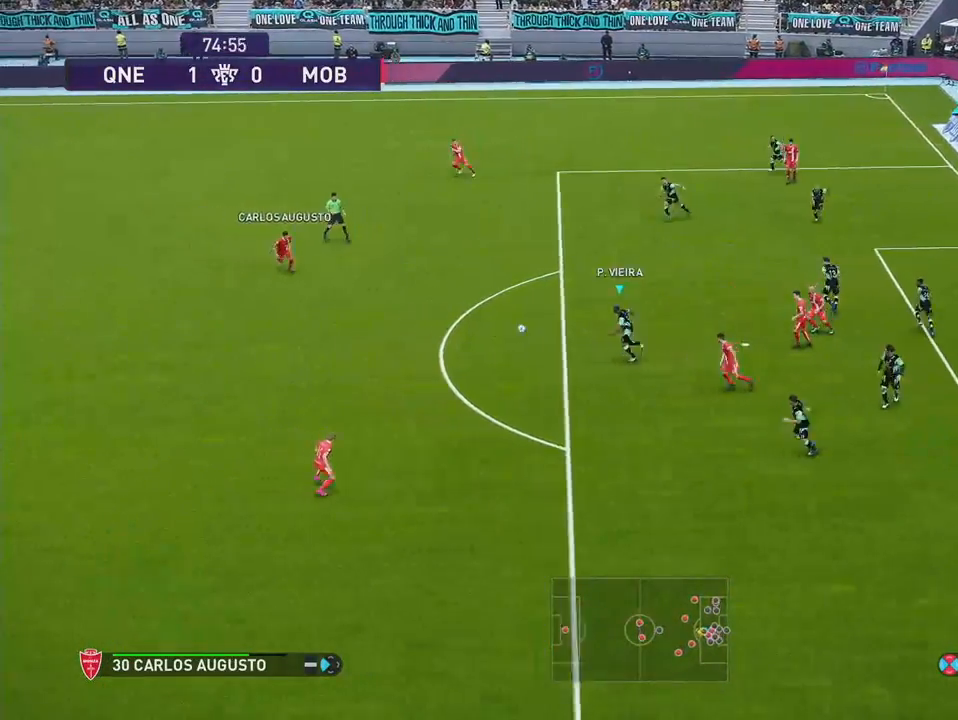
{"buttons": ["R1", "DPAD_LEFT"], "right_stick": "center", "events": []}
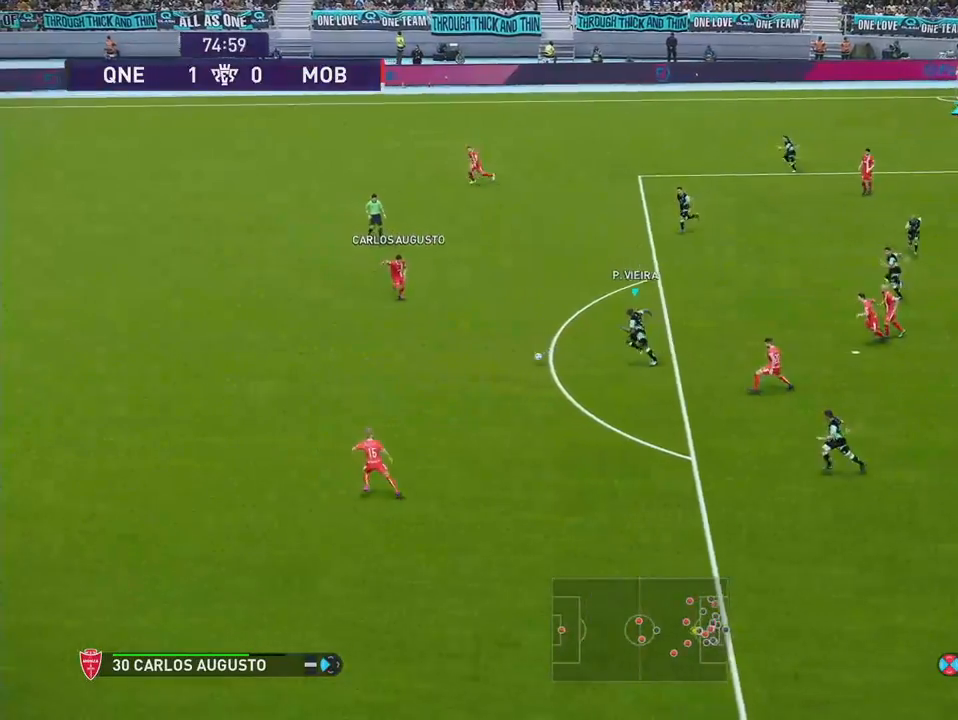
{"buttons": ["CROSS", "SQUARE", "R1", "DPAD_LEFT"], "right_stick": "center", "events": [[400, "SQUARE", "down"], [450, "CROSS", "down"]]}
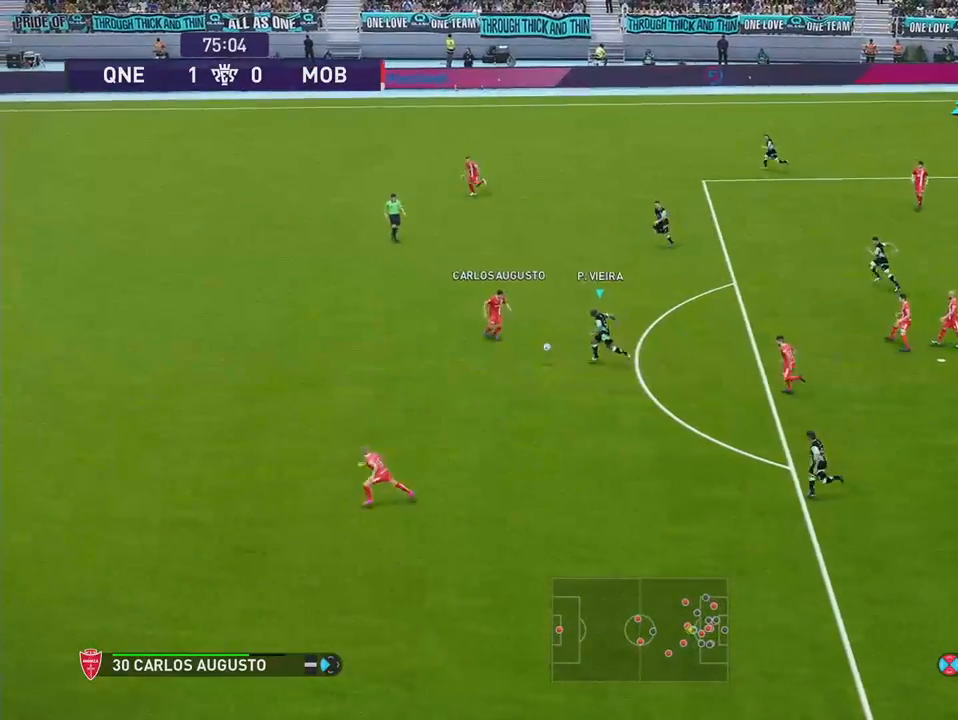
{"buttons": ["CROSS", "SQUARE", "R1", "DPAD_LEFT"], "right_stick": "center", "events": []}
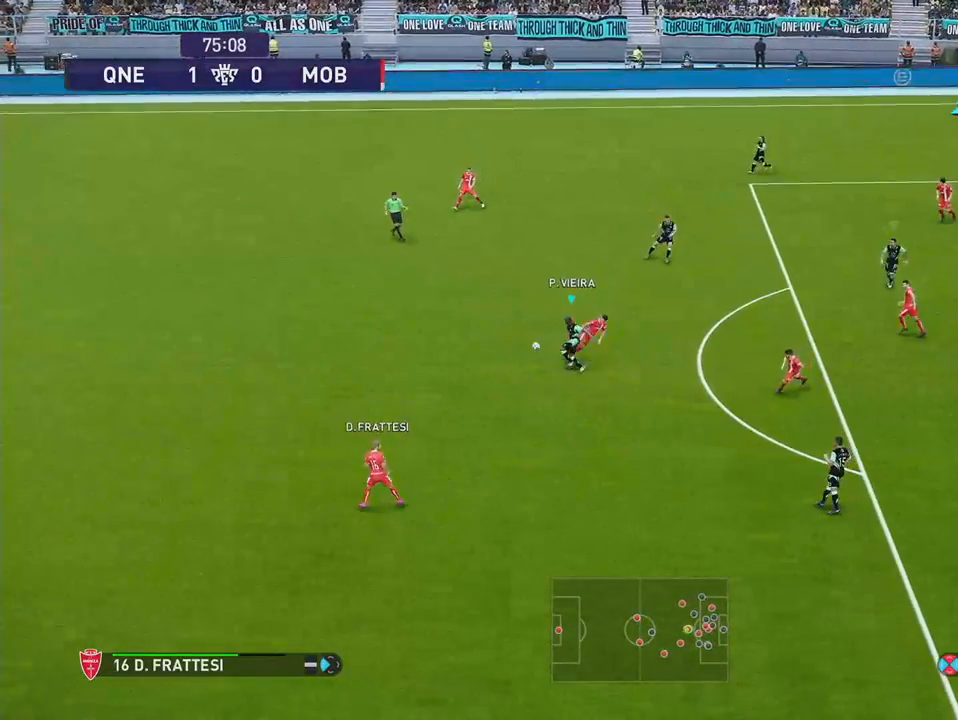
{"buttons": ["R1", "DPAD_LEFT"], "right_stick": "center", "events": [[100, "SQUARE", "up"], [133, "CROSS", "up"]]}
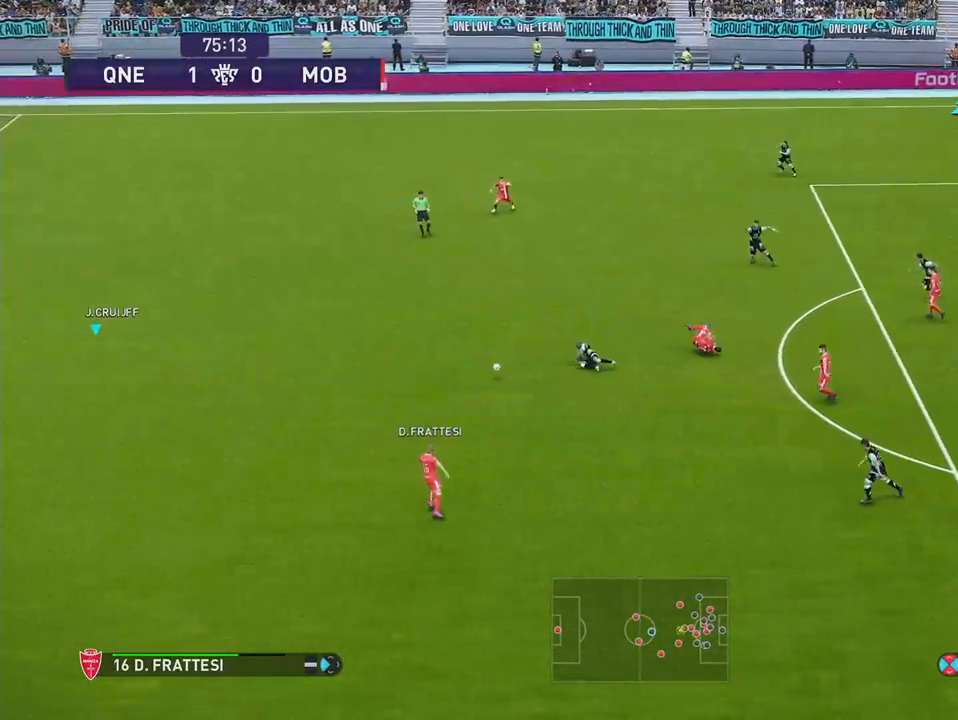
{"buttons": ["R1", "DPAD_RIGHT"], "right_stick": "center", "events": [[33, "R1", "up"], [67, "DPAD_LEFT", "up"], [133, "DPAD_RIGHT", "down"], [250, "R1", "down"]]}
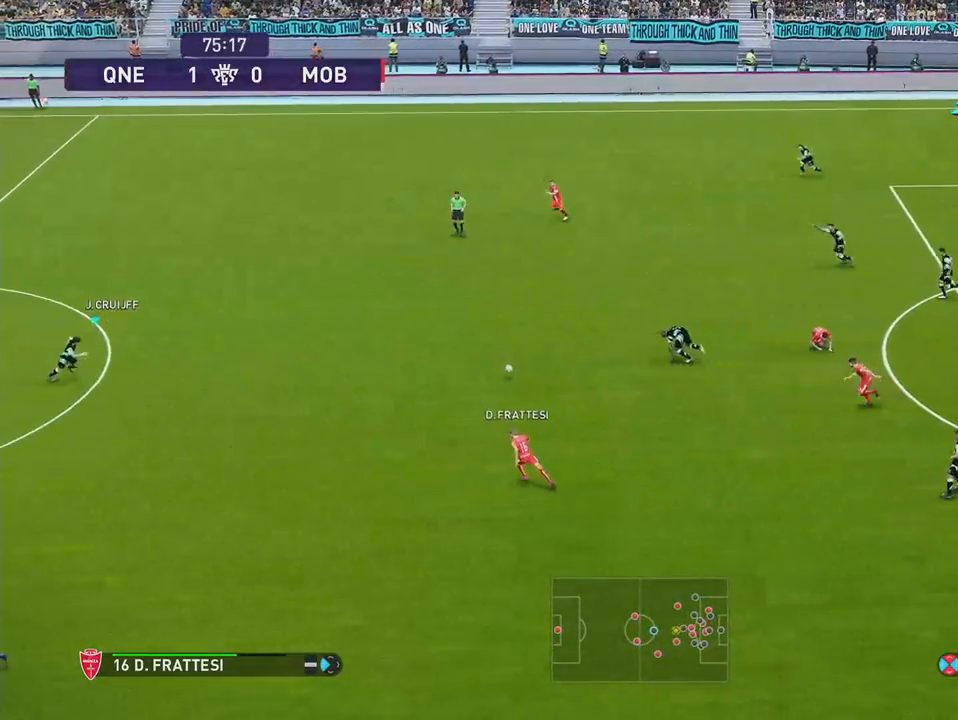
{"buttons": ["R1", "DPAD_UP", "DPAD_RIGHT"], "right_stick": "center", "events": [[433, "DPAD_UP", "down"]]}
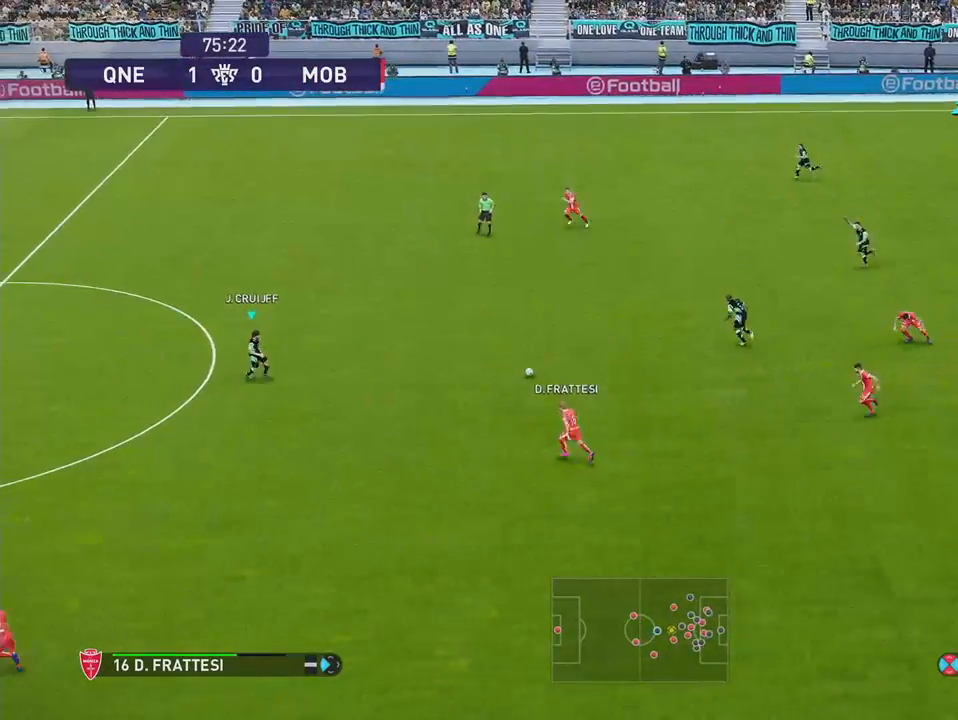
{"buttons": ["DPAD_UP", "DPAD_RIGHT"], "right_stick": "center", "events": [[83, "R1", "up"], [283, "CROSS", "down"], [433, "CROSS", "up"]]}
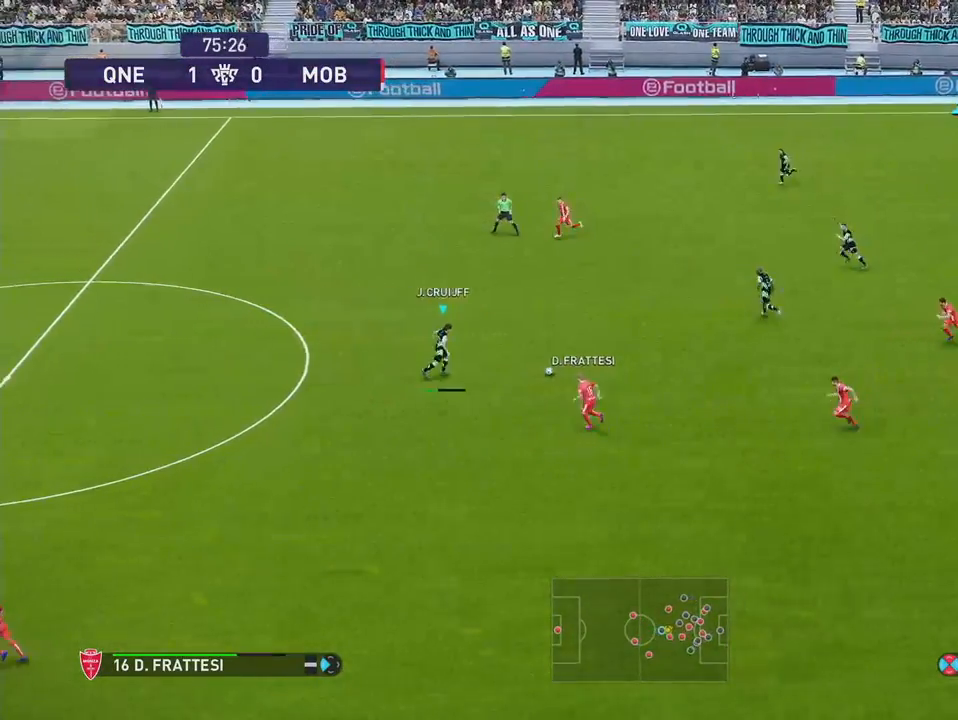
{"buttons": [], "right_stick": "center", "events": [[267, "DPAD_RIGHT", "up"], [267, "DPAD_UP", "up"]]}
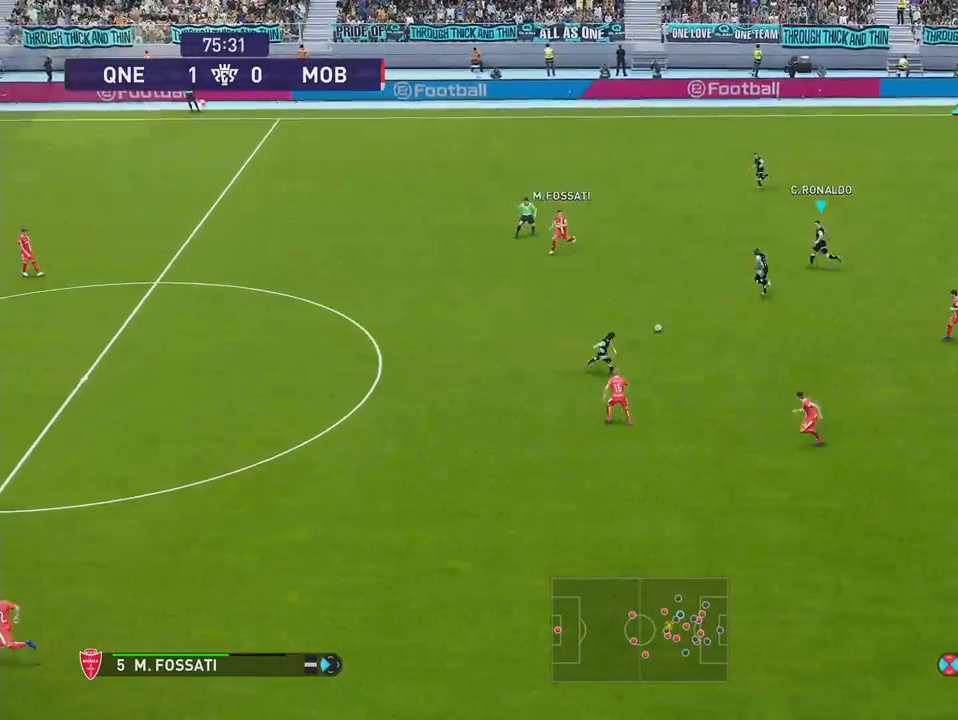
{"buttons": [], "right_stick": "center", "events": []}
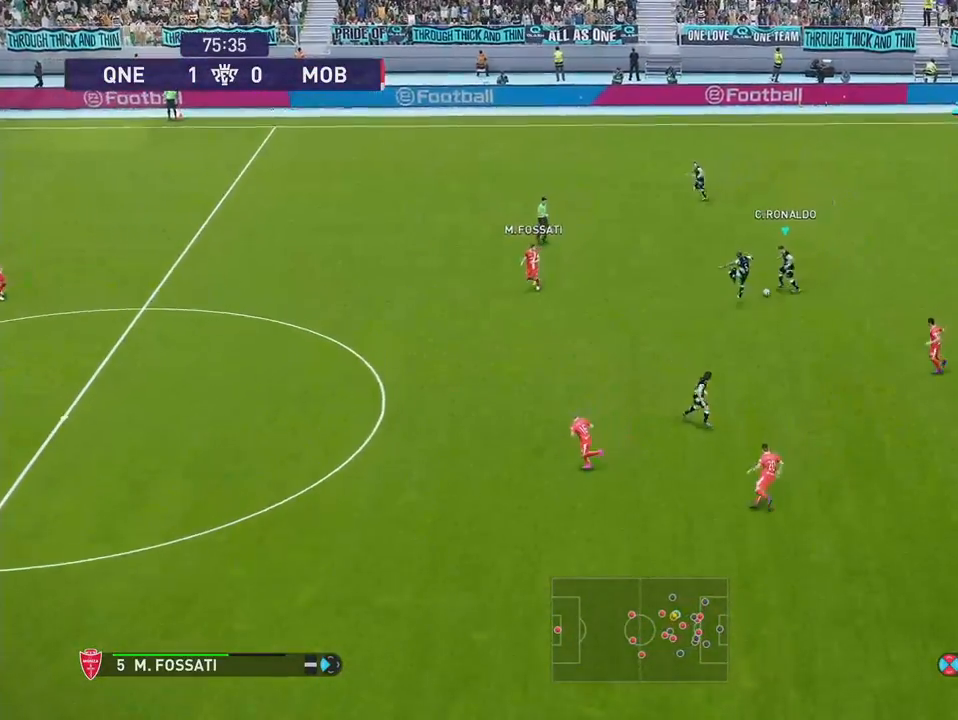
{"buttons": ["DPAD_UP", "DPAD_LEFT"], "right_stick": "center", "events": [[117, "DPAD_LEFT", "down"], [117, "DPAD_UP", "down"]]}
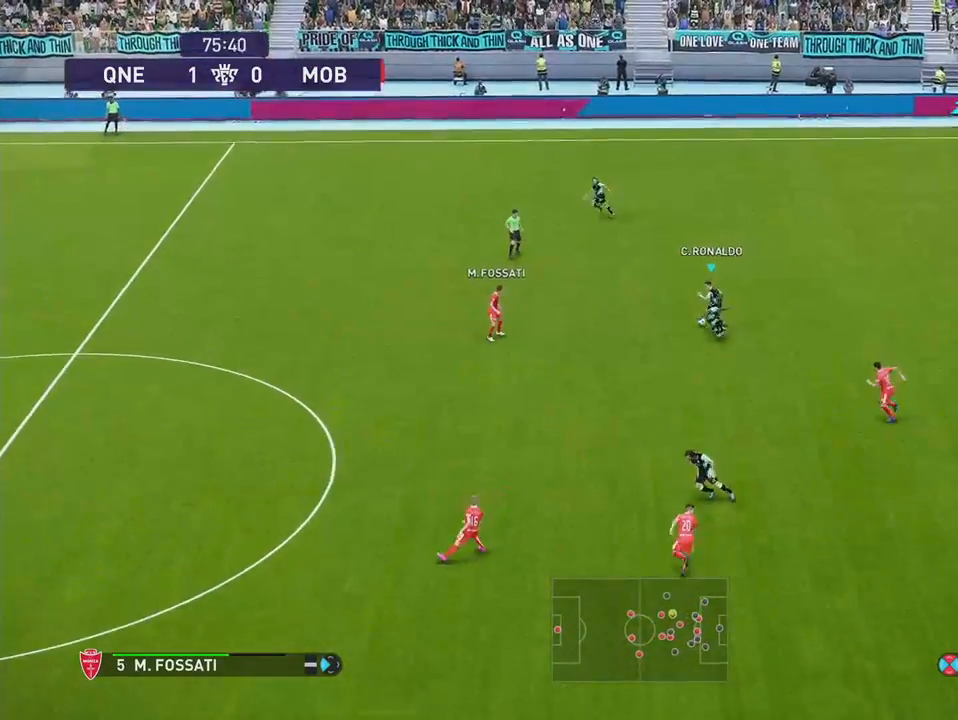
{"buttons": ["R1", "DPAD_UP", "DPAD_LEFT"], "right_stick": "center", "events": [[67, "TRIANGLE", "down"], [200, "TRIANGLE", "up"], [350, "R1", "down"]]}
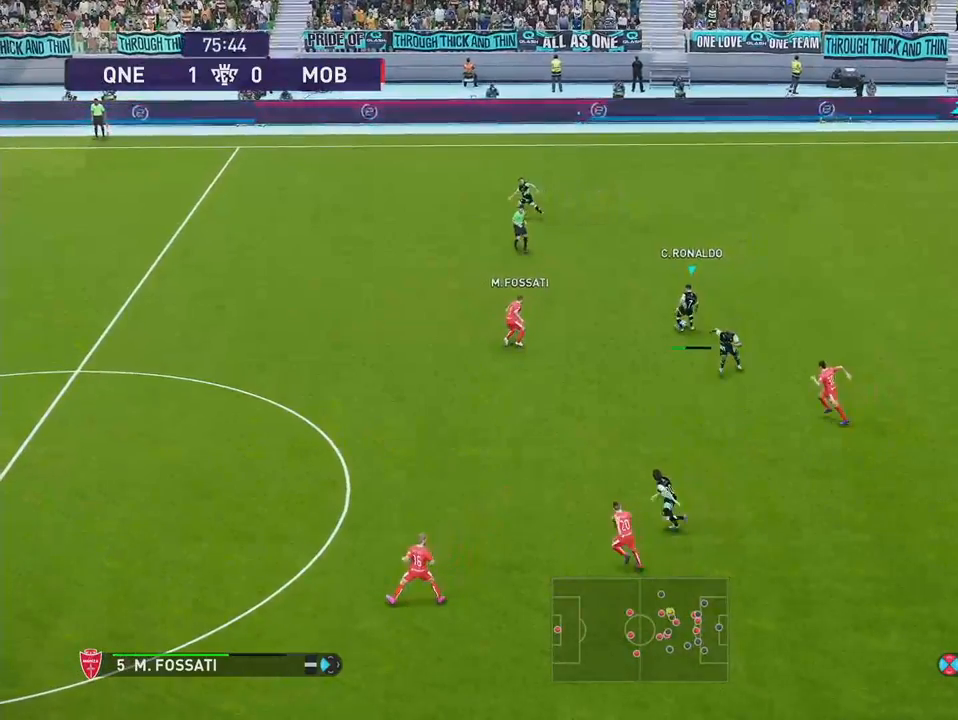
{"buttons": ["R1", "DPAD_LEFT"], "right_stick": "center", "events": [[117, "DPAD_UP", "up"]]}
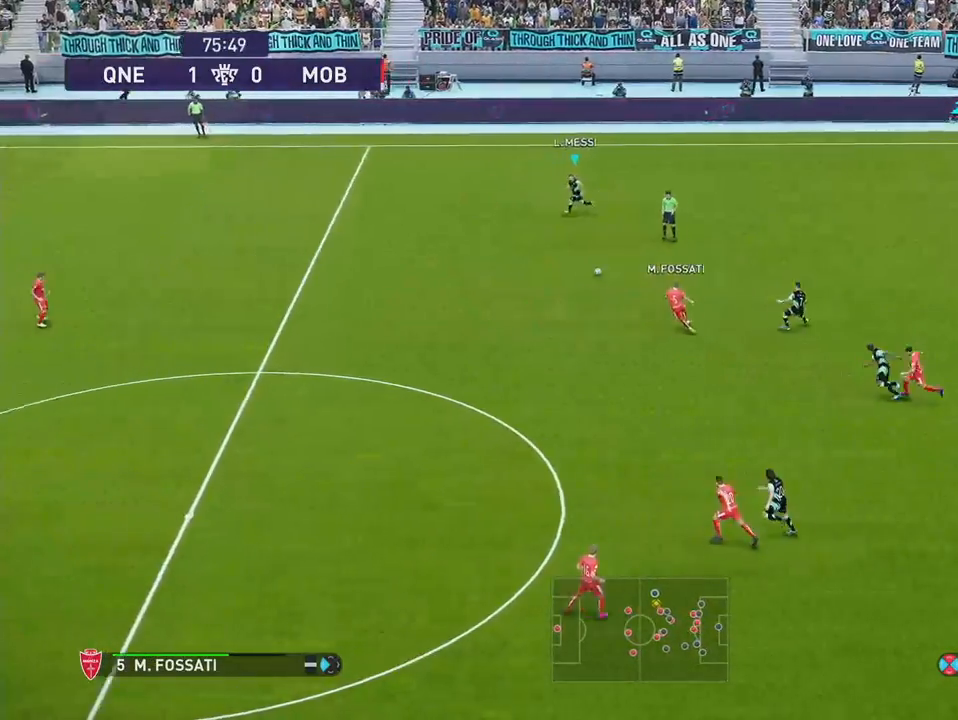
{"buttons": ["DPAD_LEFT"], "right_stick": "center", "events": [[500, "R1", "up"]]}
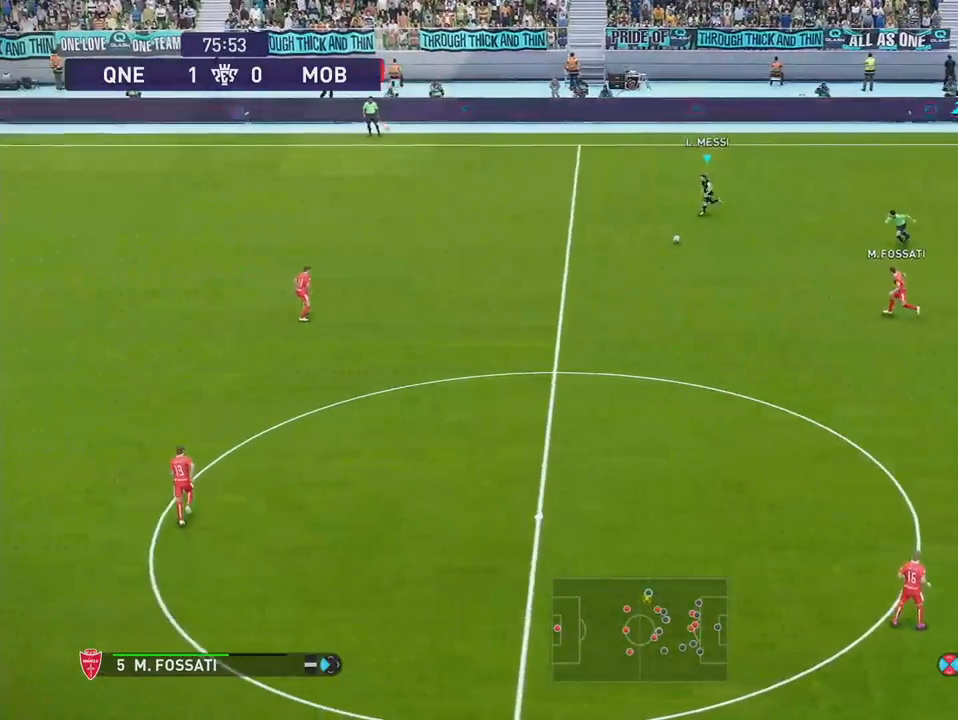
{"buttons": ["DPAD_UP", "DPAD_RIGHT"], "right_stick": "center", "events": [[317, "DPAD_UP", "down"], [350, "DPAD_LEFT", "up"], [367, "DPAD_RIGHT", "down"]]}
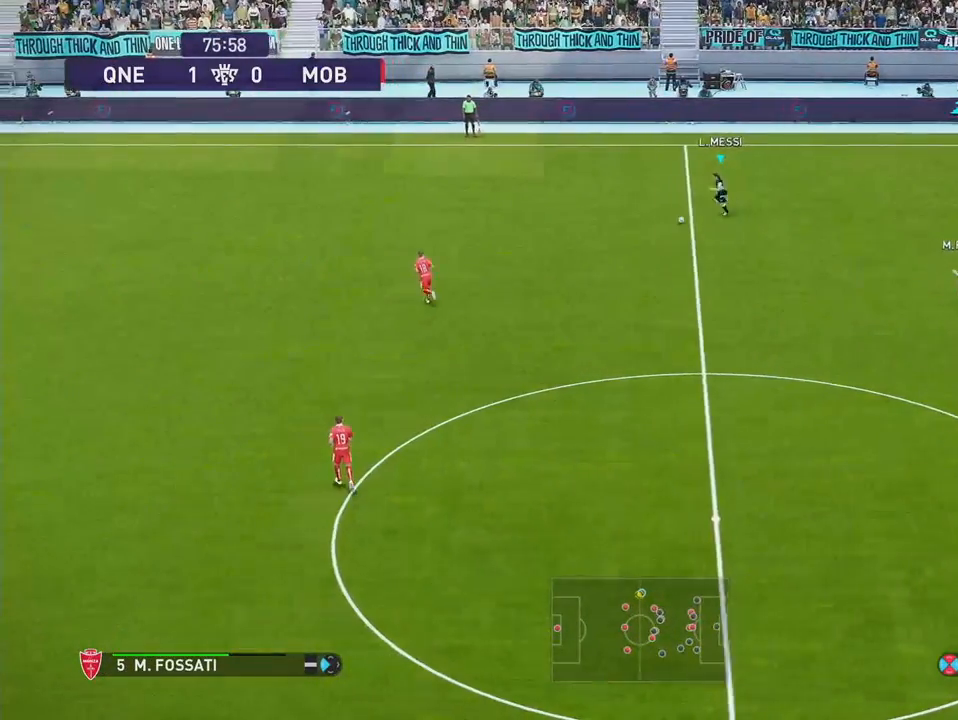
{"buttons": ["DPAD_UP", "DPAD_RIGHT"], "right_stick": "center", "events": []}
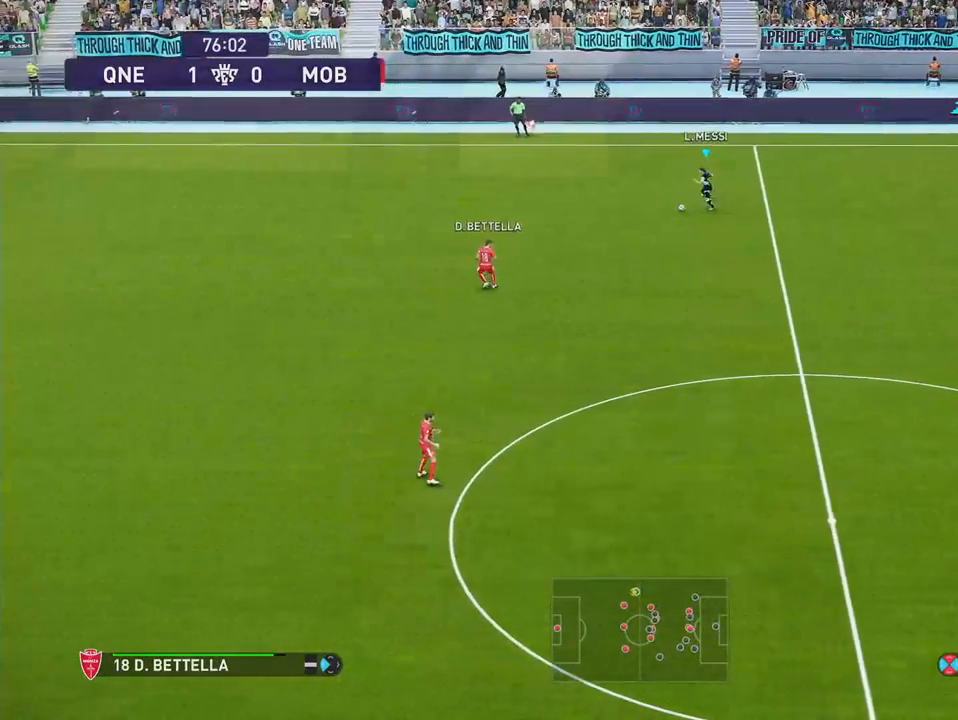
{"buttons": [], "right_stick": "center", "events": [[300, "DPAD_UP", "up"], [400, "DPAD_RIGHT", "up"]]}